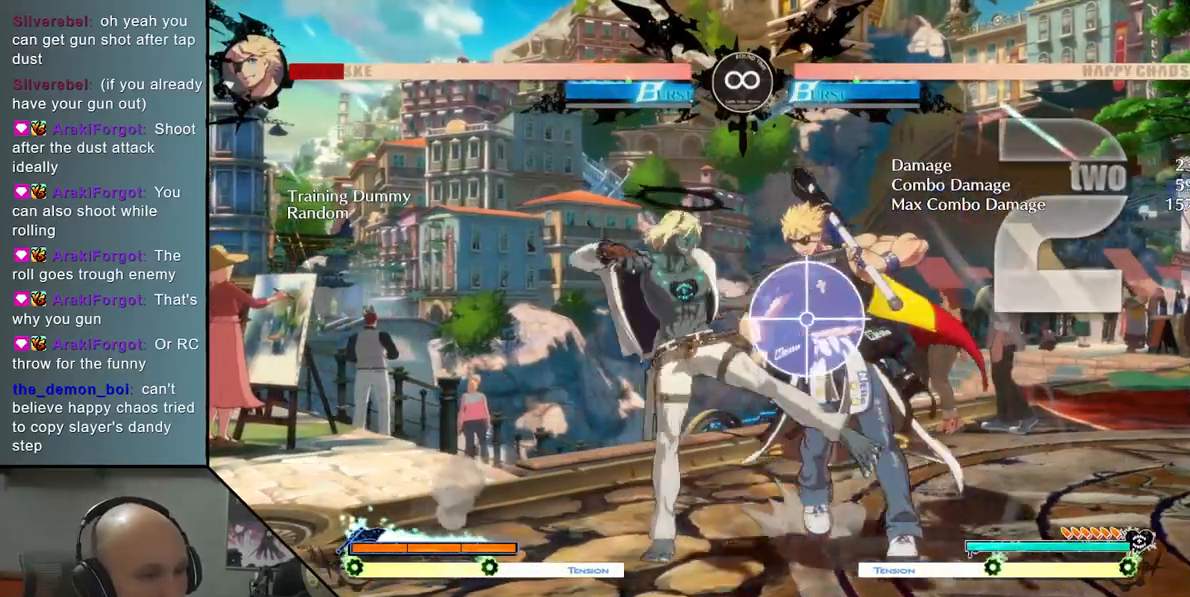
Gameplay with a controller (arcade stick); each line is a JSON object with the inputs held at the frame after it. "events" lists button and stick changes between this image and that frame as [ms after this image, input, new state], when the widget could be followed in between. Not read: L3 R3 other_buttons.
{"buttons": [], "left_stick": "right", "events": [[33, "L2", "up"], [150, "TRIANGLE", "down"], [150, "left_stick", "center"], [217, "R2", "down"], [333, "TRIANGLE", "up"], [383, "R2", "up"], [467, "left_stick", "right"]]}
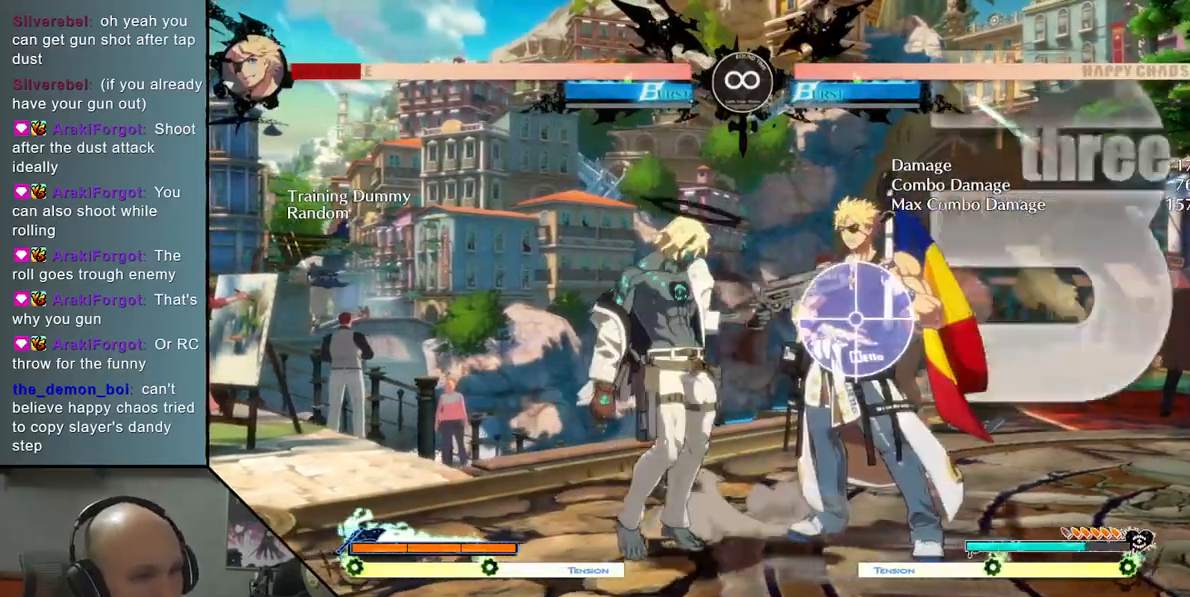
{"buttons": [], "left_stick": "center", "events": [[100, "SQUARE", "down"], [283, "SQUARE", "up"], [500, "left_stick", "center"]]}
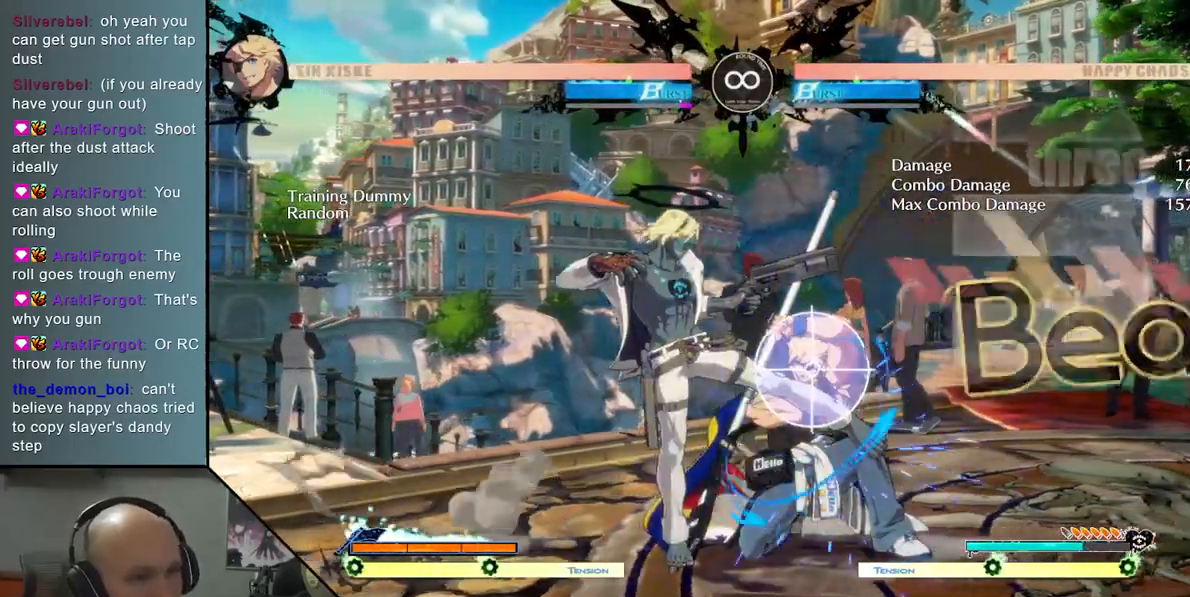
{"buttons": [], "left_stick": "right", "events": [[133, "SELECT", "down"], [250, "SELECT", "up"], [433, "left_stick", "right"]]}
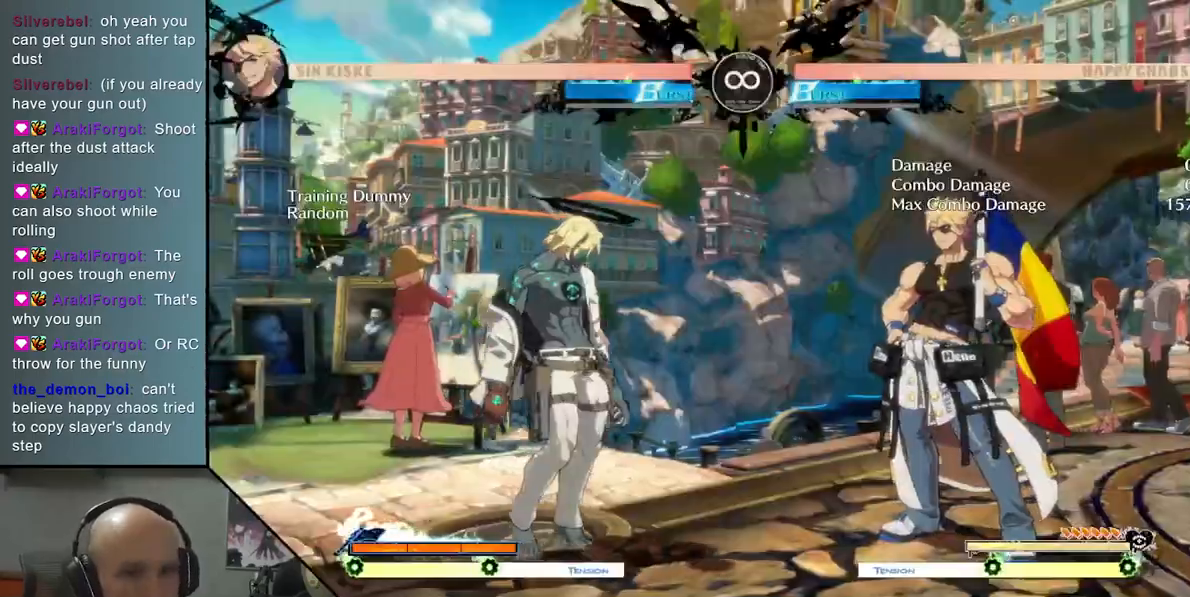
{"buttons": [], "left_stick": "center", "events": [[83, "TRIANGLE", "down"], [400, "TRIANGLE", "up"], [433, "left_stick", "center"]]}
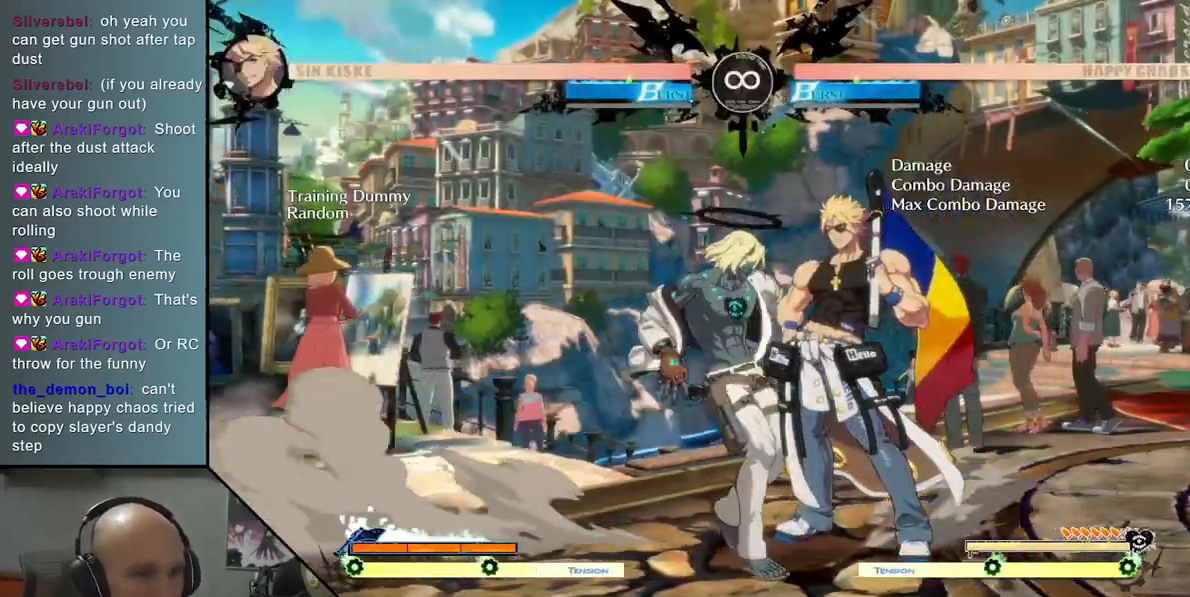
{"buttons": [], "left_stick": "right", "events": [[317, "R2", "down"], [433, "left_stick", "right"], [450, "R2", "up"]]}
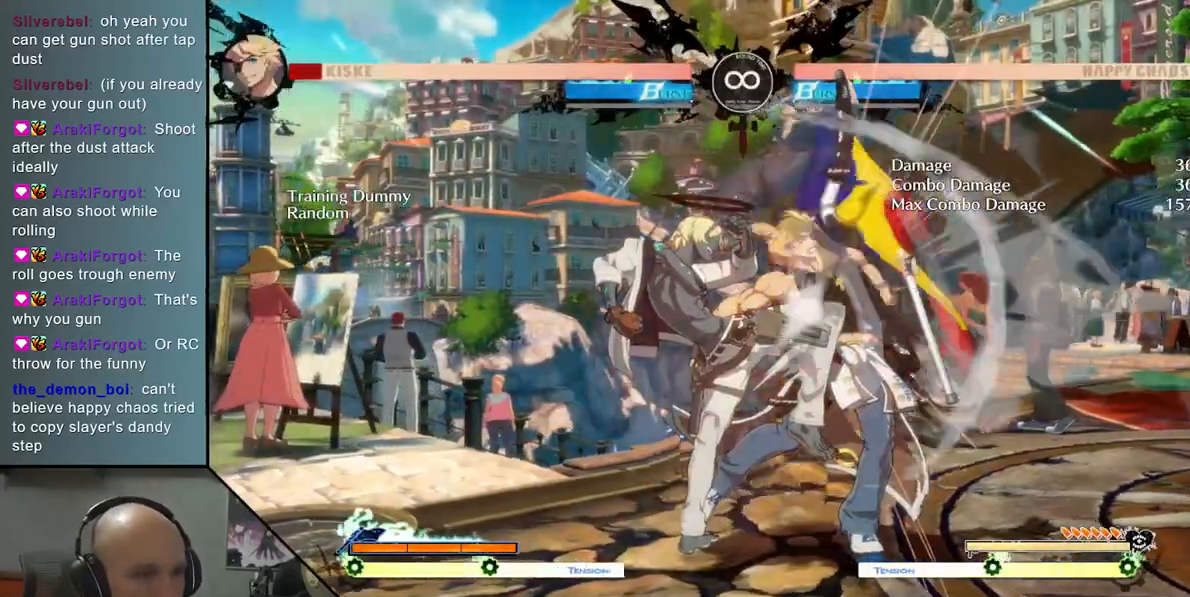
{"buttons": ["L2"], "left_stick": "right", "events": [[150, "SQUARE", "down"], [300, "SQUARE", "up"], [500, "L2", "down"]]}
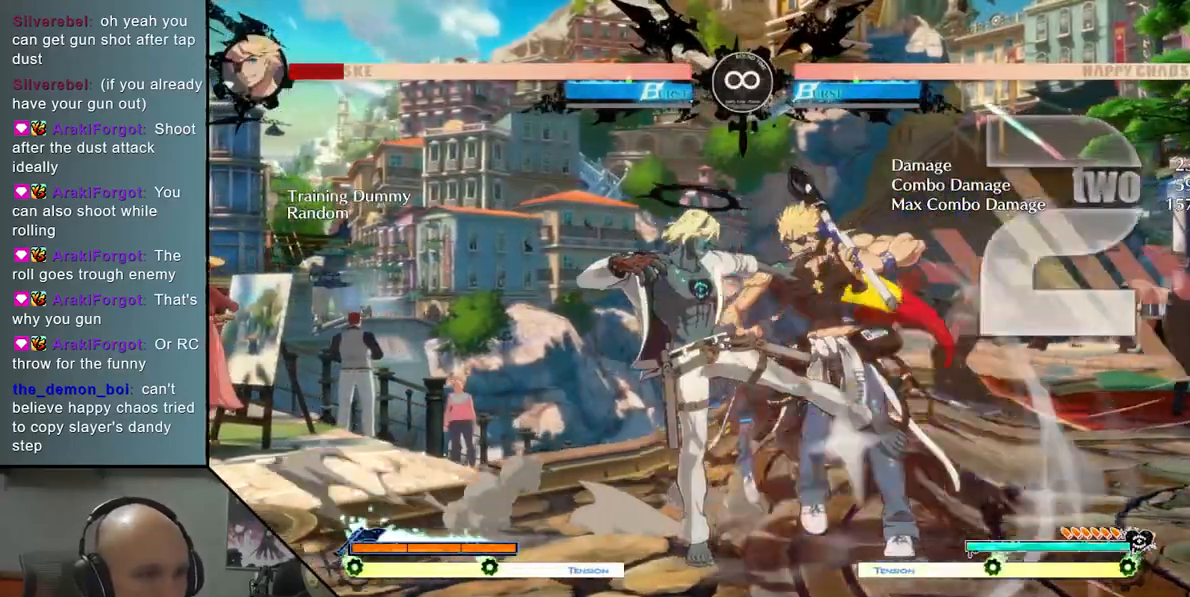
{"buttons": [], "left_stick": "center", "events": [[283, "L2", "up"], [367, "left_stick", "center"]]}
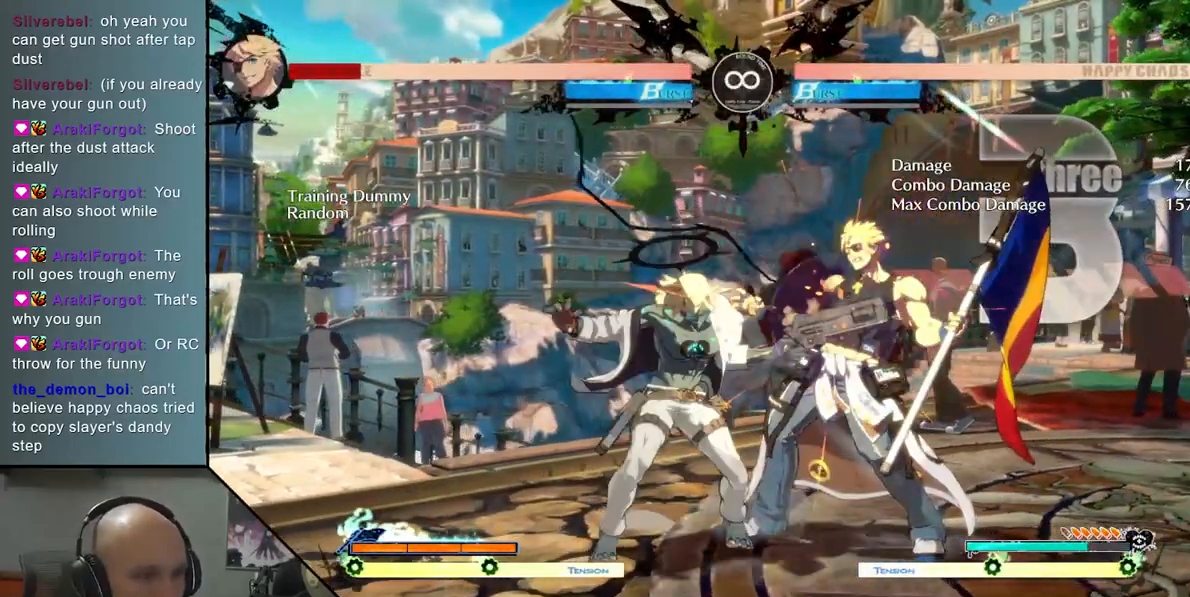
{"buttons": ["SQUARE"], "left_stick": "right", "events": [[33, "TRIANGLE", "down"], [100, "R2", "down"], [233, "left_stick", "right"], [267, "R2", "up"], [267, "TRIANGLE", "up"], [417, "SQUARE", "down"]]}
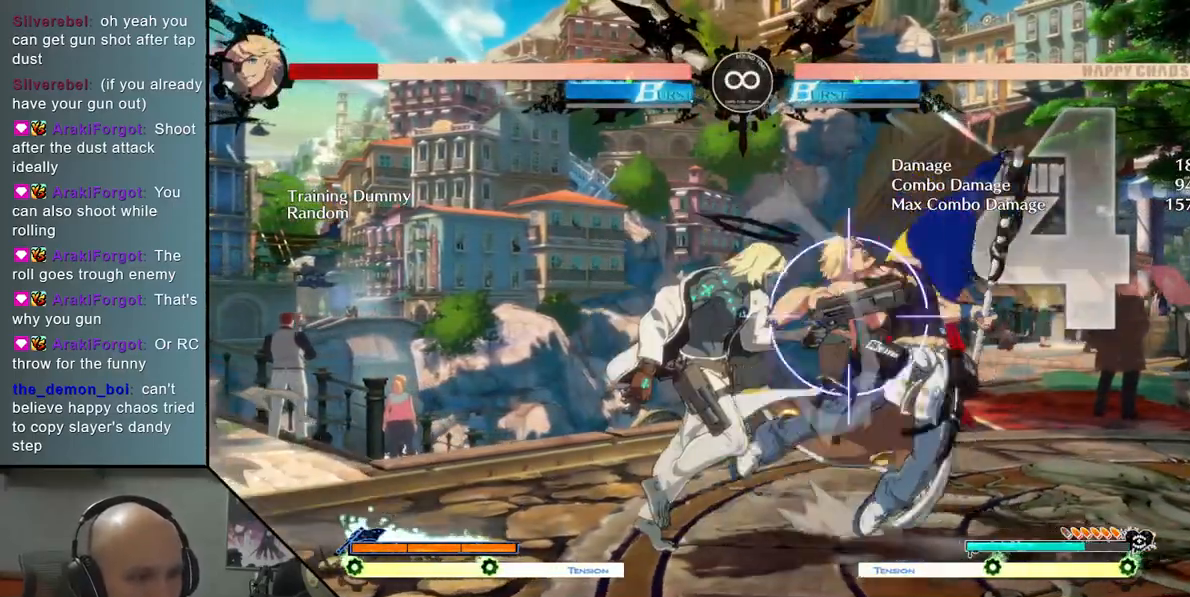
{"buttons": ["L2"], "left_stick": "right", "events": [[83, "SQUARE", "up"], [250, "L2", "down"]]}
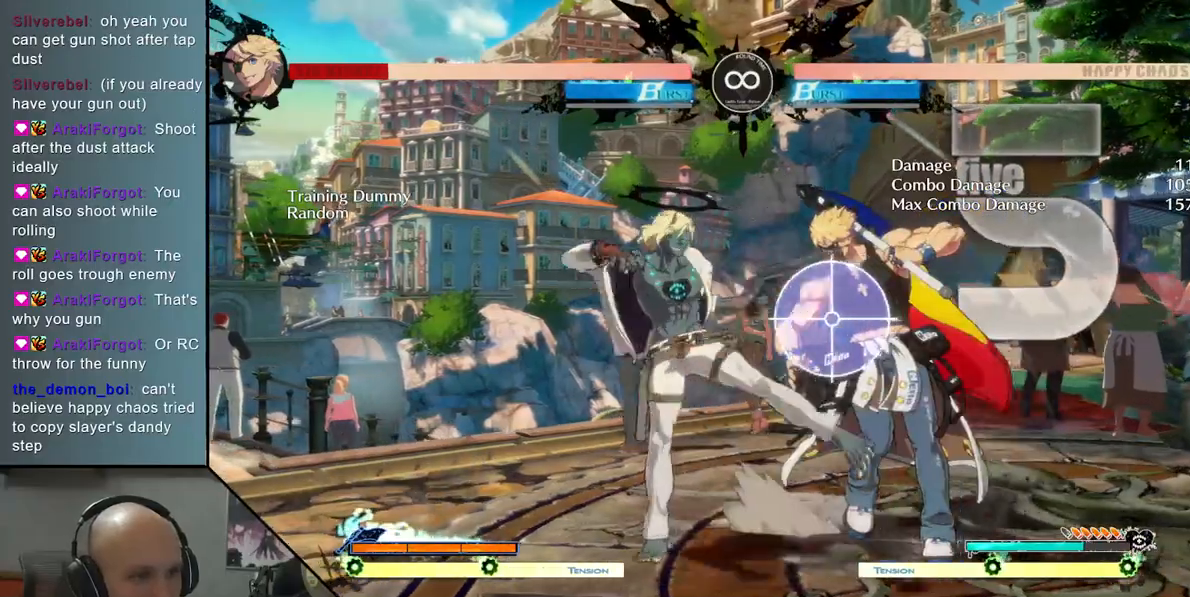
{"buttons": [], "left_stick": "right", "events": [[33, "L2", "up"], [117, "left_stick", "center"], [183, "TRIANGLE", "down"], [250, "R2", "down"], [383, "TRIANGLE", "up"], [400, "R2", "up"], [400, "left_stick", "right"]]}
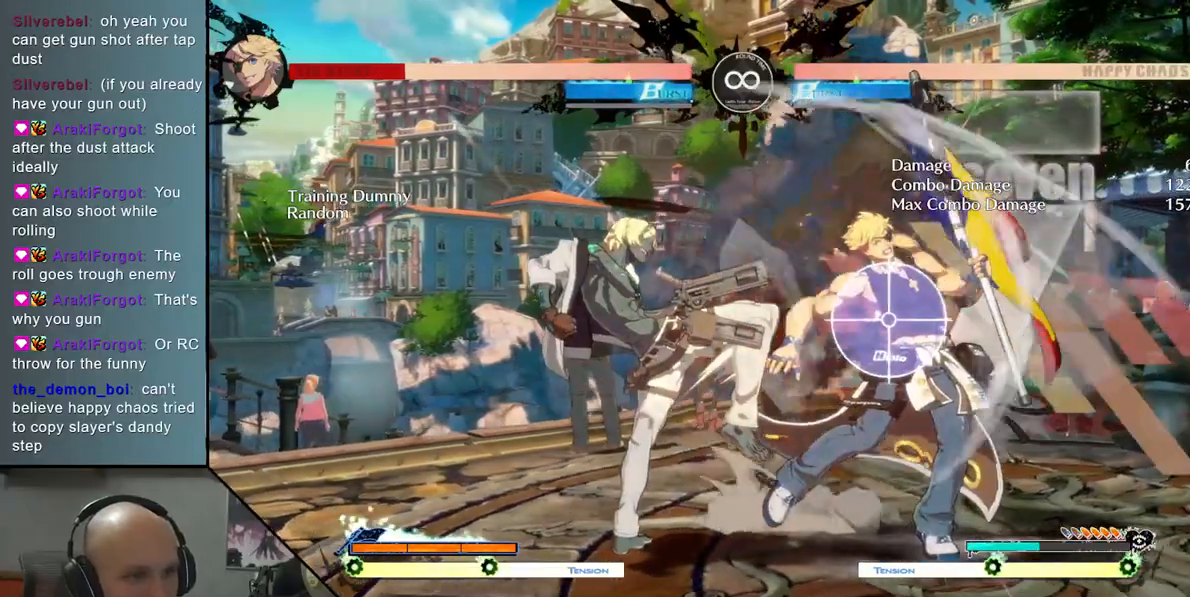
{"buttons": ["L2"], "left_stick": "right", "events": [[67, "SQUARE", "down"], [200, "SQUARE", "up"], [400, "L2", "down"]]}
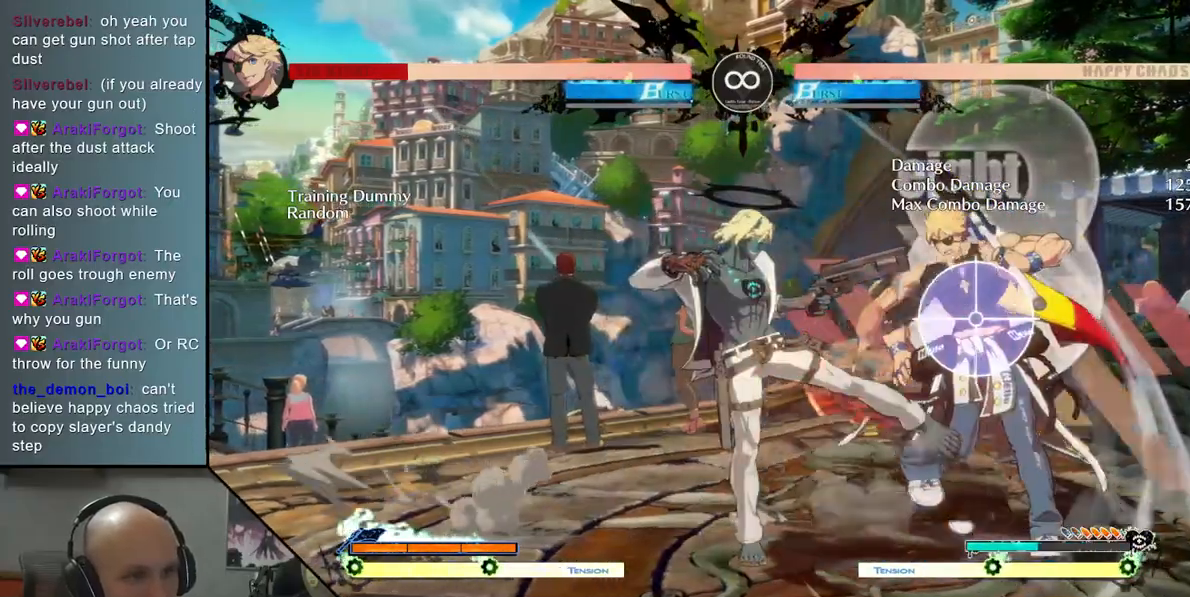
{"buttons": ["TRIANGLE", "R2"], "left_stick": "center", "events": [[167, "L2", "up"], [317, "left_stick", "center"], [333, "TRIANGLE", "down"], [417, "R2", "down"]]}
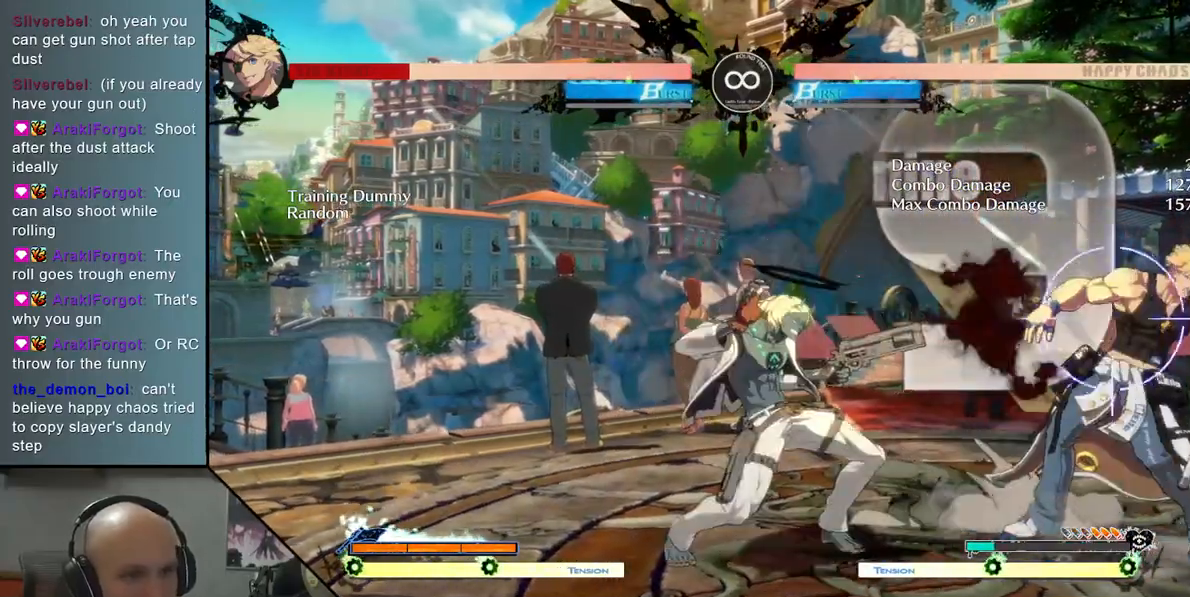
{"buttons": ["L2"], "left_stick": "left", "events": [[33, "TRIANGLE", "up"], [50, "R2", "up"], [50, "left_stick", "right"], [183, "SQUARE", "down"], [333, "SQUARE", "up"], [500, "L2", "down"], [500, "left_stick", "left"]]}
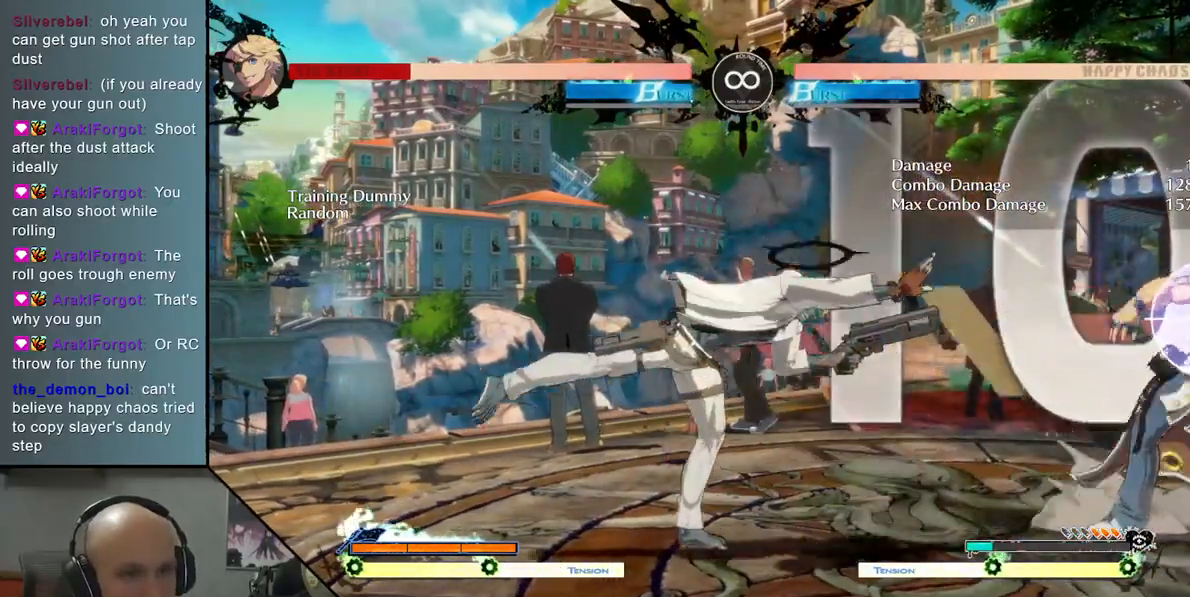
{"buttons": [], "left_stick": "center", "events": [[17, "left_stick", "center"], [200, "L2", "up"], [283, "SELECT", "down"], [450, "SELECT", "up"]]}
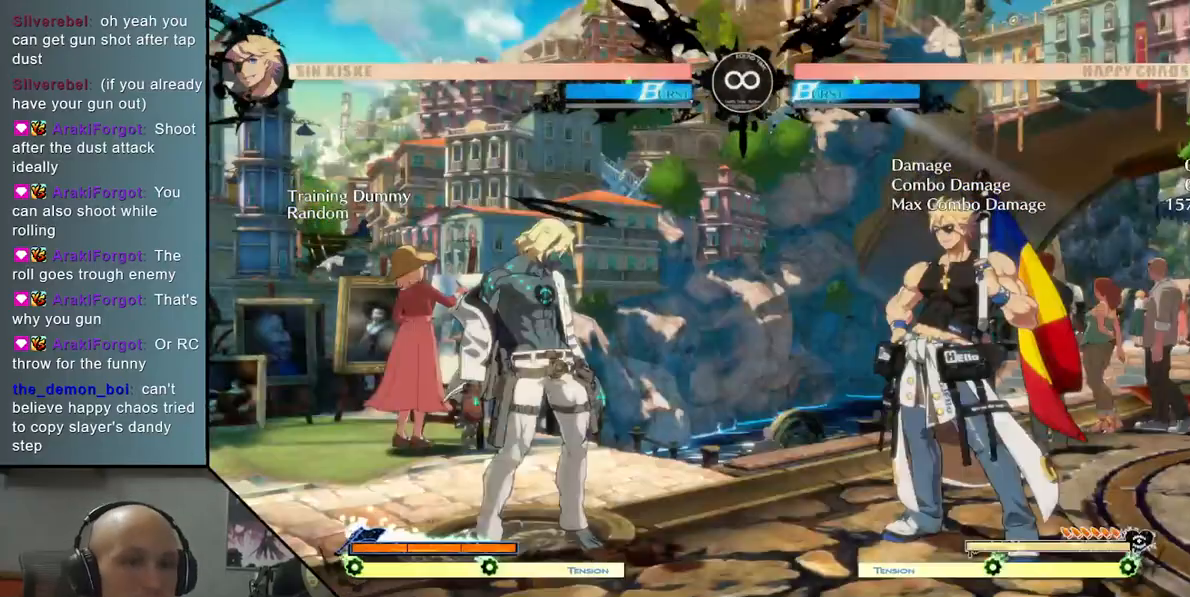
{"buttons": [], "left_stick": "right", "events": [[317, "left_stick", "right"]]}
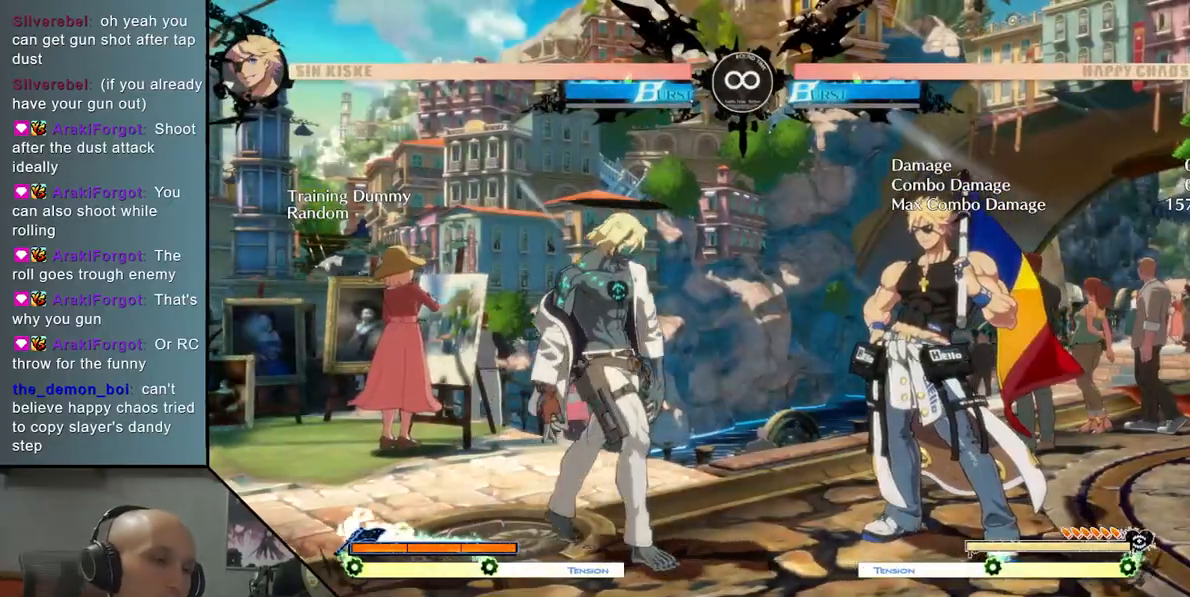
{"buttons": [], "left_stick": "center", "events": [[483, "left_stick", "center"]]}
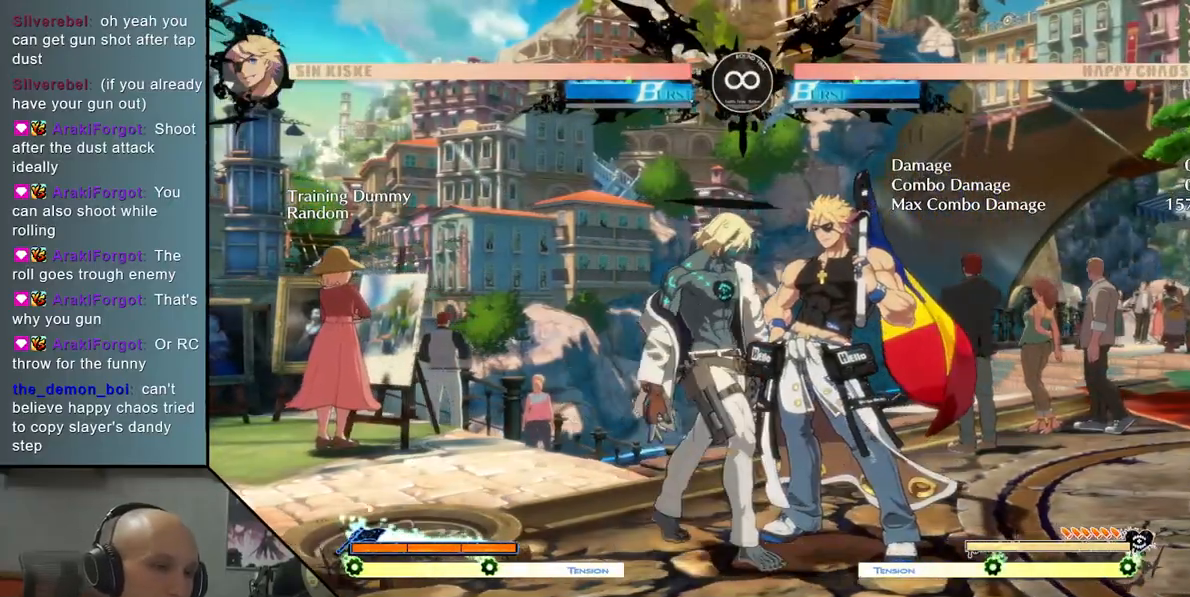
{"buttons": [], "left_stick": "right", "events": [[367, "left_stick", "right"]]}
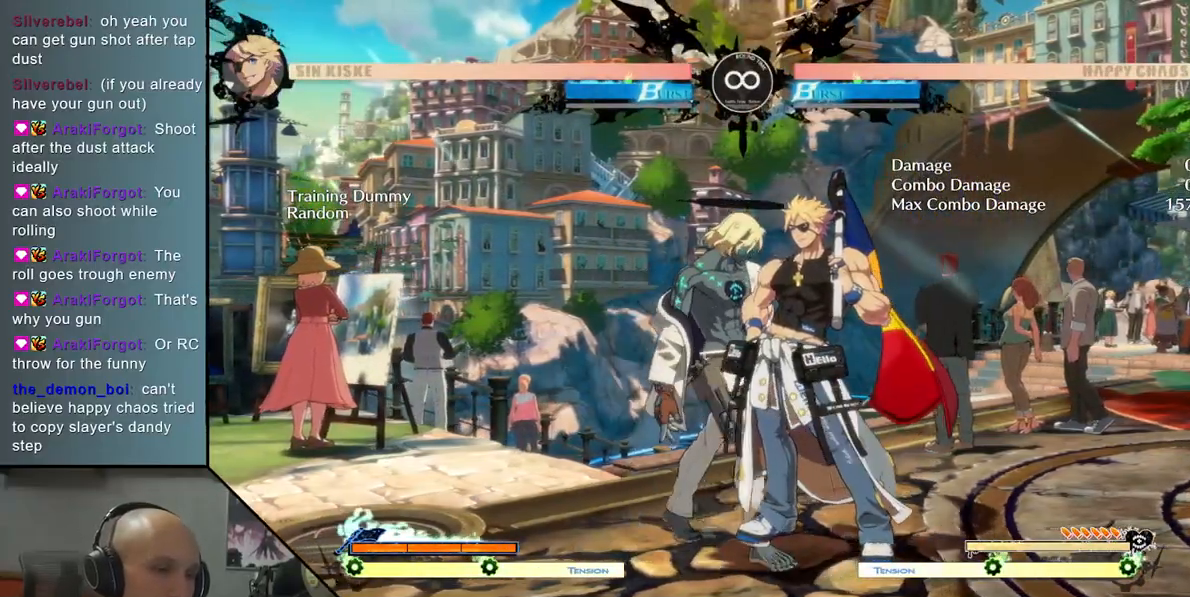
{"buttons": [], "left_stick": "right", "events": [[83, "left_stick", "center"], [233, "R2", "down"], [333, "R2", "up"], [333, "left_stick", "right"]]}
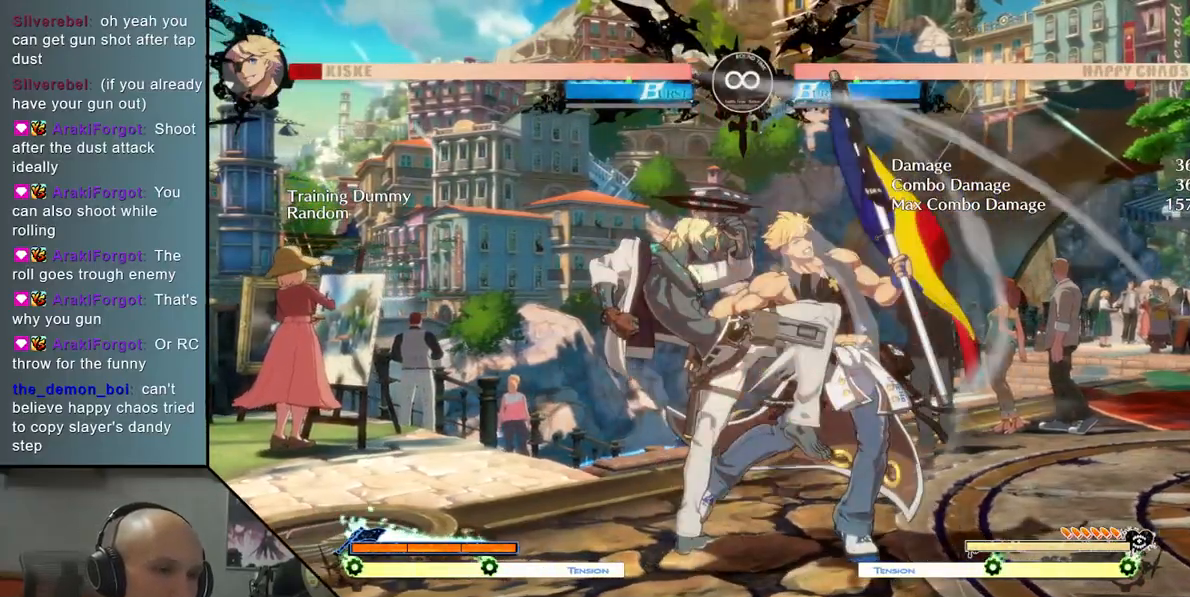
{"buttons": ["L2"], "left_stick": "right", "events": [[50, "SQUARE", "down"], [150, "SQUARE", "up"], [383, "L2", "down"]]}
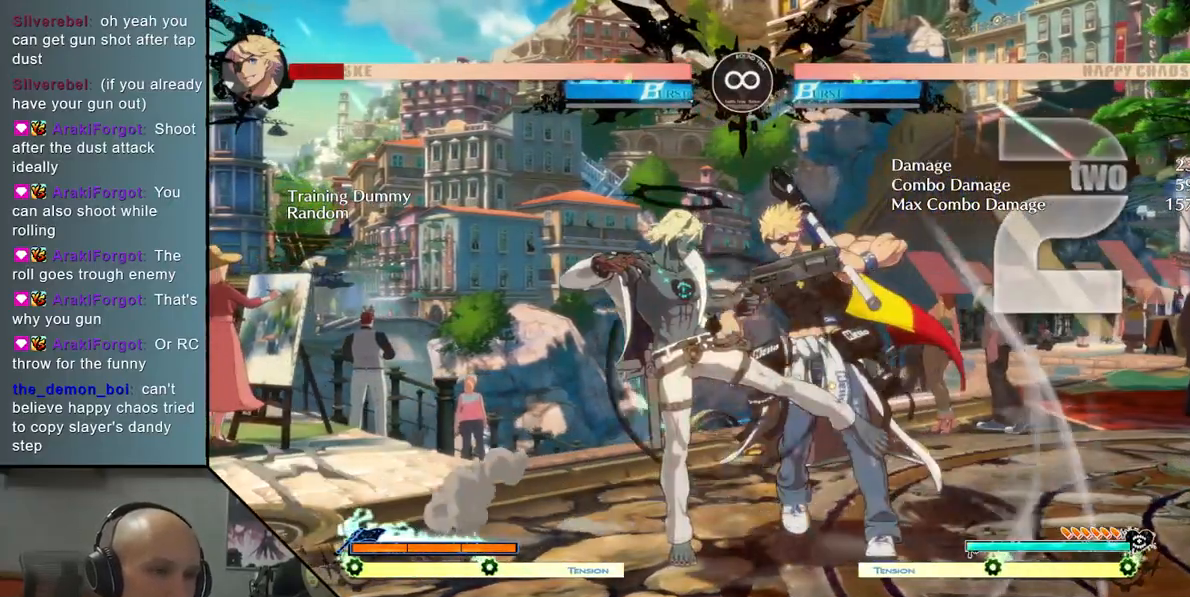
{"buttons": ["R2"], "left_stick": "center", "events": [[167, "L2", "up"], [283, "left_stick", "center"], [333, "TRIANGLE", "down"], [417, "R2", "down"], [433, "TRIANGLE", "up"]]}
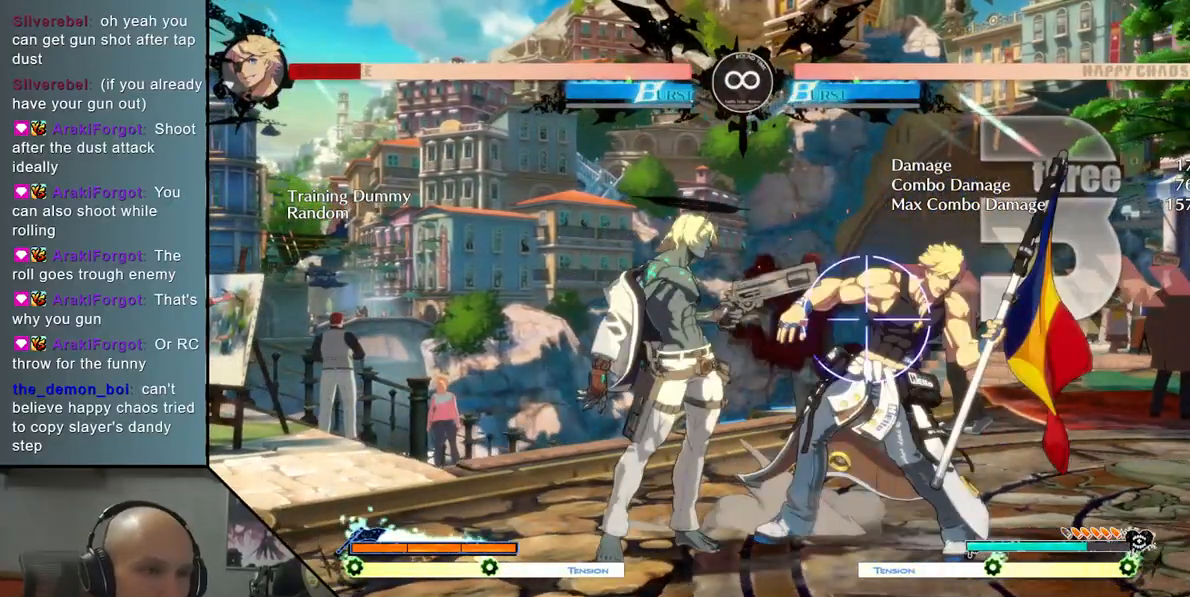
{"buttons": [], "left_stick": "right", "events": [[50, "R2", "up"], [133, "left_stick", "right"], [233, "SQUARE", "down"], [383, "SQUARE", "up"]]}
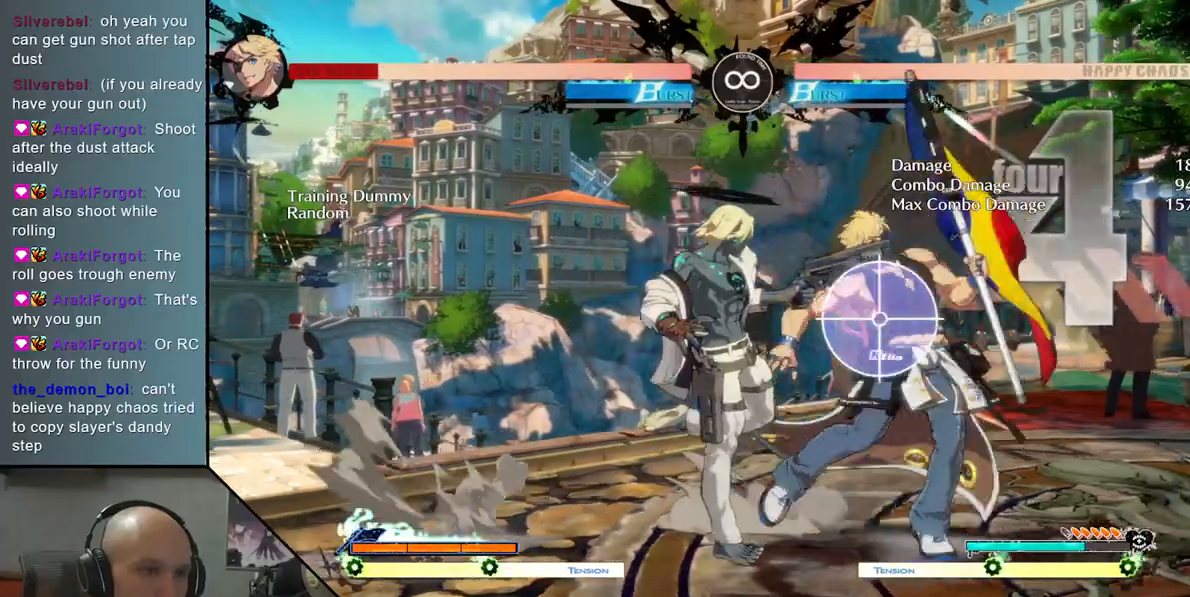
{"buttons": ["TRIANGLE"], "left_stick": "center", "events": [[100, "L2", "down"], [367, "L2", "up"], [433, "left_stick", "center"], [483, "TRIANGLE", "down"]]}
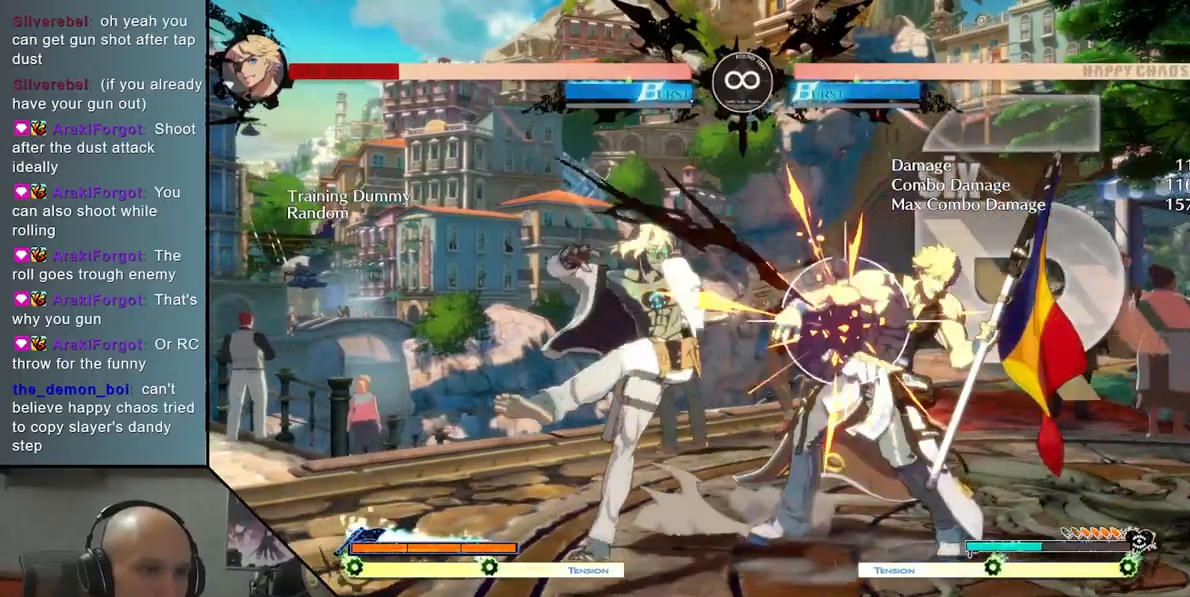
{"buttons": ["SQUARE"], "left_stick": "right", "events": [[50, "R2", "down"], [167, "TRIANGLE", "up"], [183, "R2", "up"], [183, "left_stick", "right"], [350, "SQUARE", "down"]]}
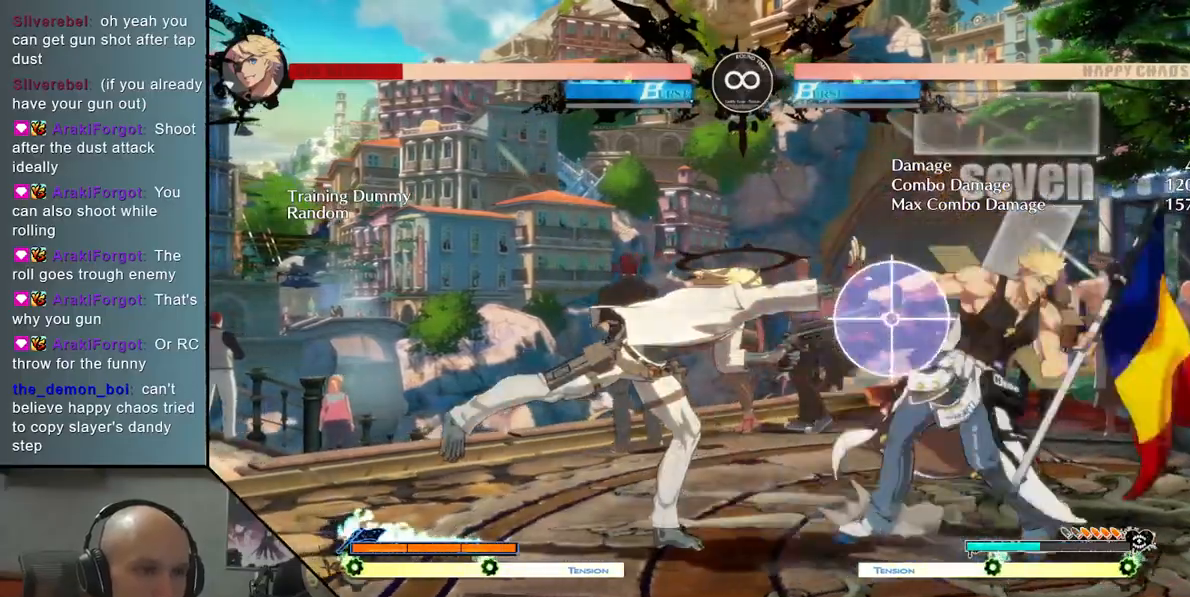
{"buttons": [], "left_stick": "center", "events": [[33, "SQUARE", "up"], [267, "left_stick", "center"], [350, "SELECT", "down"], [483, "SELECT", "up"]]}
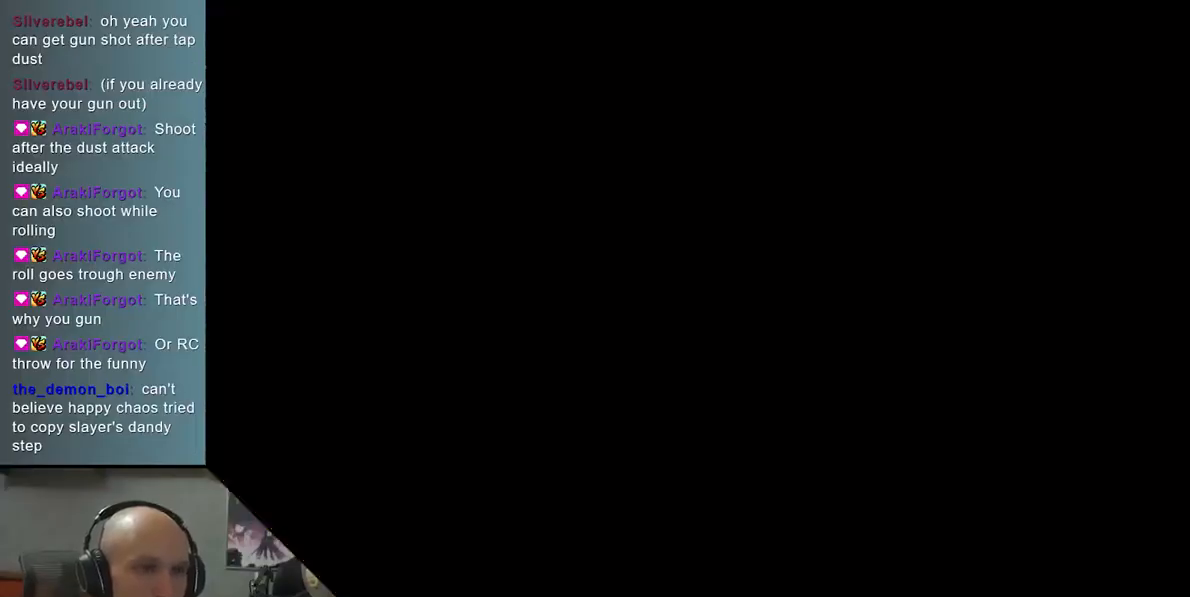
{"buttons": [], "left_stick": "right", "events": [[117, "left_stick", "right"]]}